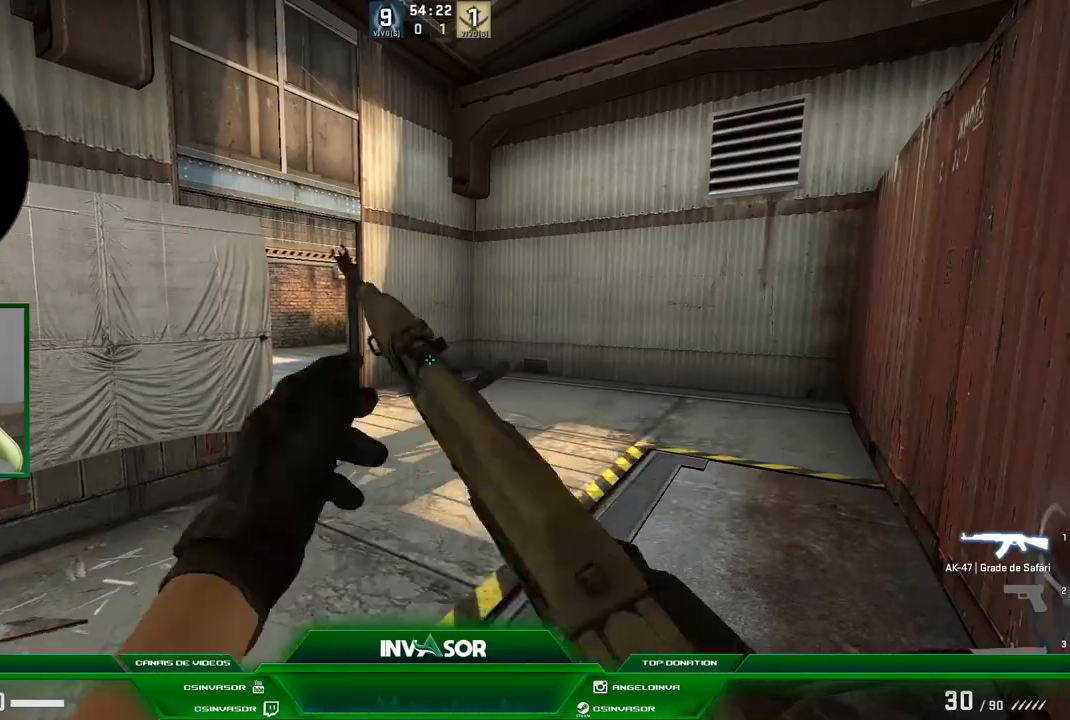
Gameplay with keyboard and mouse; each line is a JSON object with the keys and mouse buttons held at the frame after it. "events" lists presses ("down") and releases ("up") of "a", "c", "ctrl", "d", "e", "f", "q", "r", "s", "shift", "space", "tab", "v", "w", "x", "z", "mouse_left", "mouse_wheel" and "mouse_right" between this image and that frame as [ms after this image, input, new state], when the widget could be followed in between. "mouse_left", "mouse_wheel", "mouse_right" = the "left", "wheel", "right" buttons of the "mouse" list. No other keys are recorded. "wheel" means that the mouse wheel is clicked or scrolled. Mouse movement is not recorded.
{"keys": [], "mouse": [], "events": [[233, "d", "down"], [367, "d", "up"], [400, "w", "up"]]}
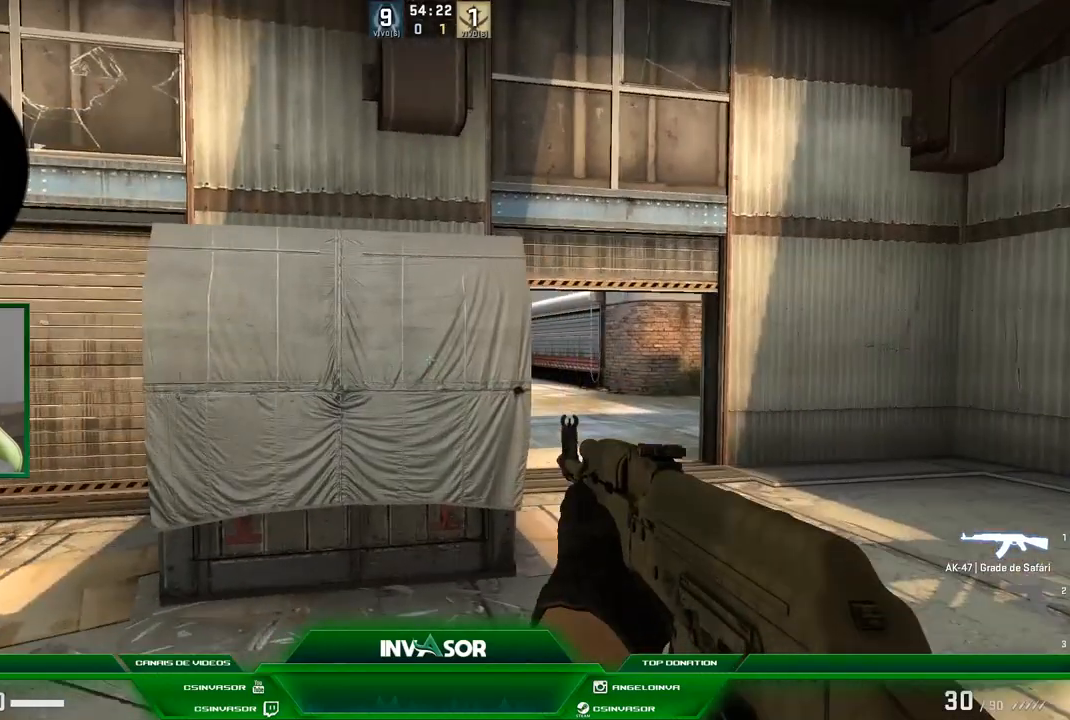
{"keys": [], "mouse": [], "events": [[267, "w", "down"], [467, "w", "up"]]}
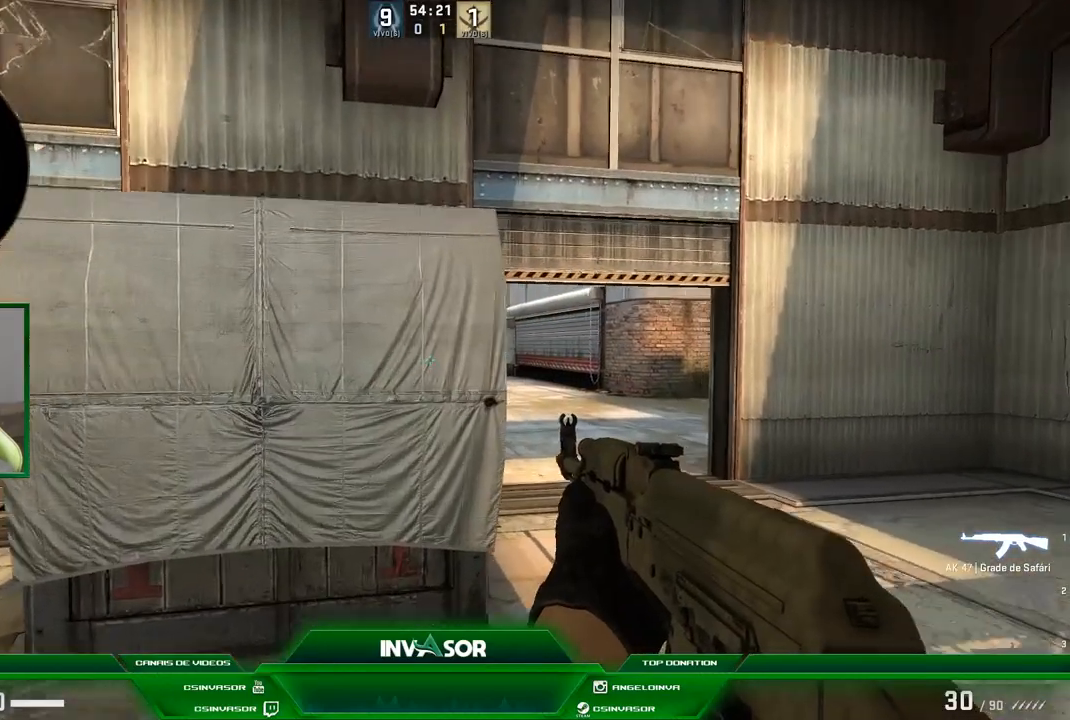
{"keys": [], "mouse": [], "events": []}
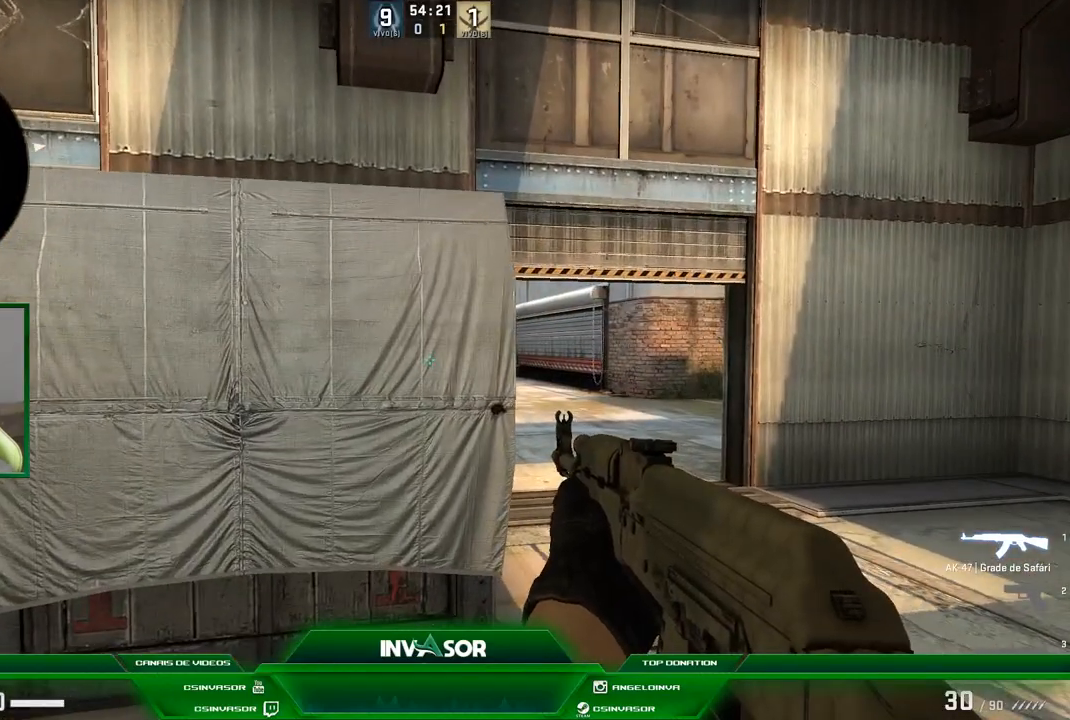
{"keys": ["d", "w"], "mouse": [], "events": [[134, "a", "down"], [200, "a", "up"], [401, "d", "down"], [434, "w", "down"]]}
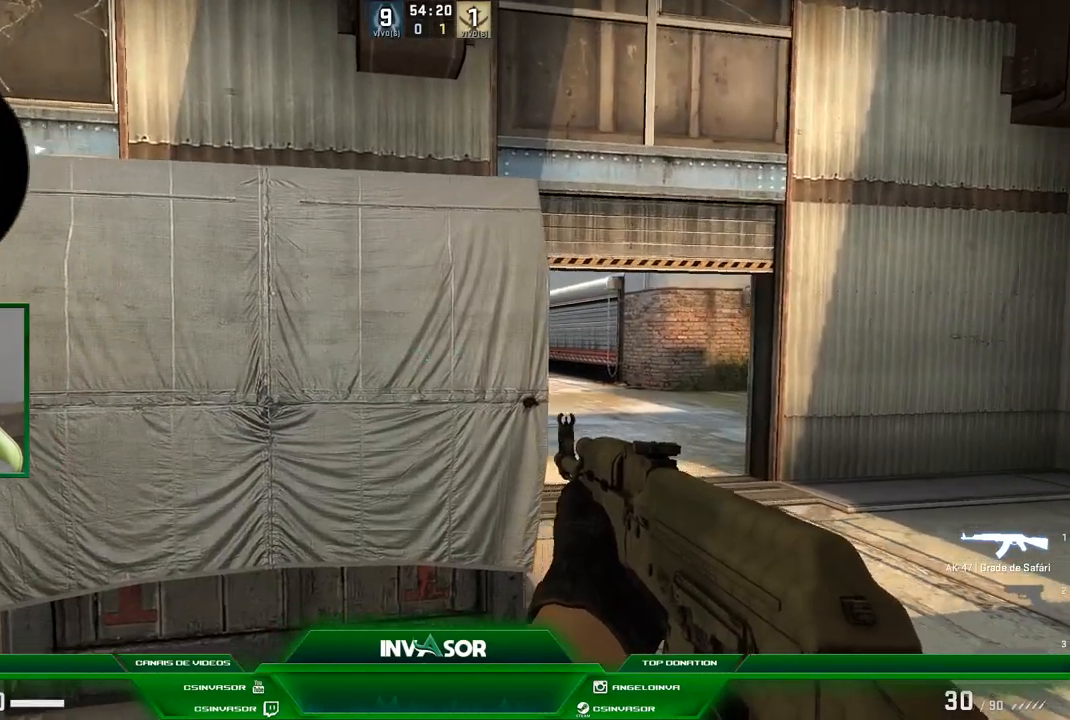
{"keys": ["a"], "mouse": [], "events": [[167, "w", "up"], [233, "d", "up"], [300, "a", "down"]]}
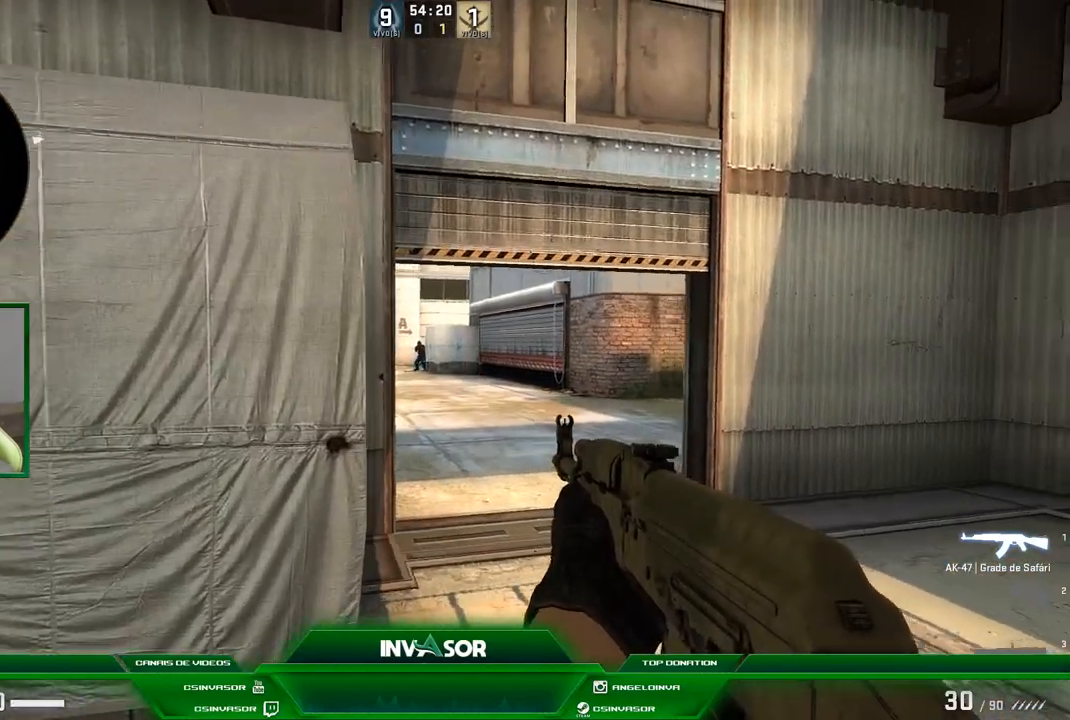
{"keys": [], "mouse": [], "events": [[100, "a", "up"], [167, "s", "down"], [367, "s", "up"]]}
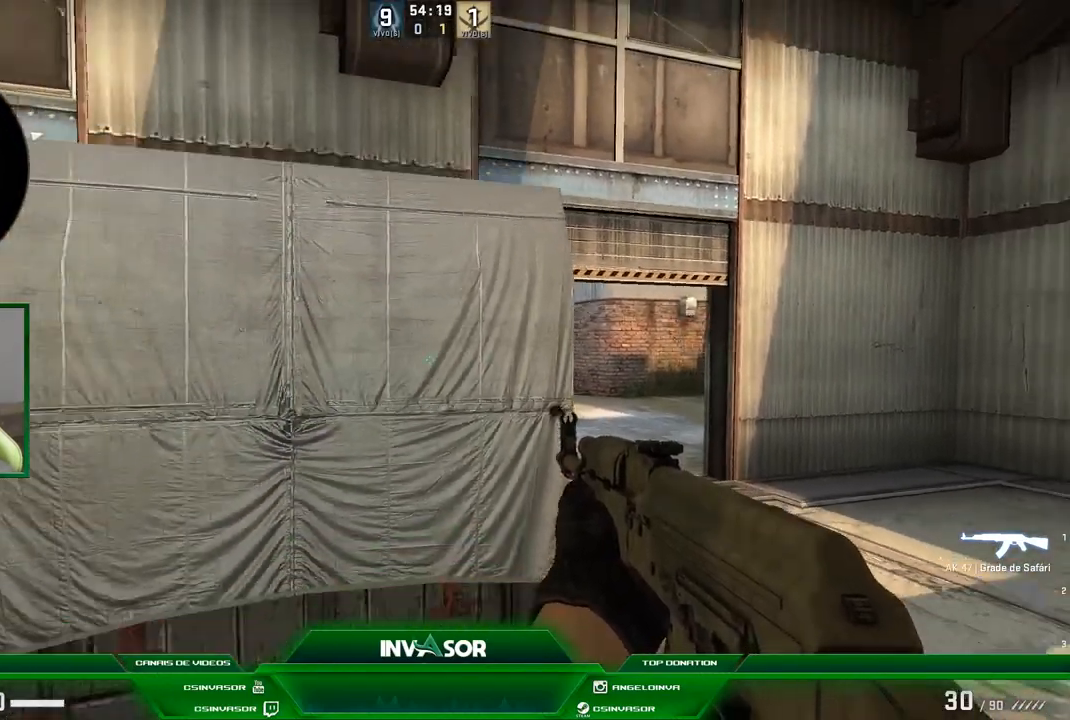
{"keys": ["a"], "mouse": [], "events": [[100, "d", "down"], [100, "w", "down"], [367, "w", "up"], [467, "a", "down"], [467, "d", "up"]]}
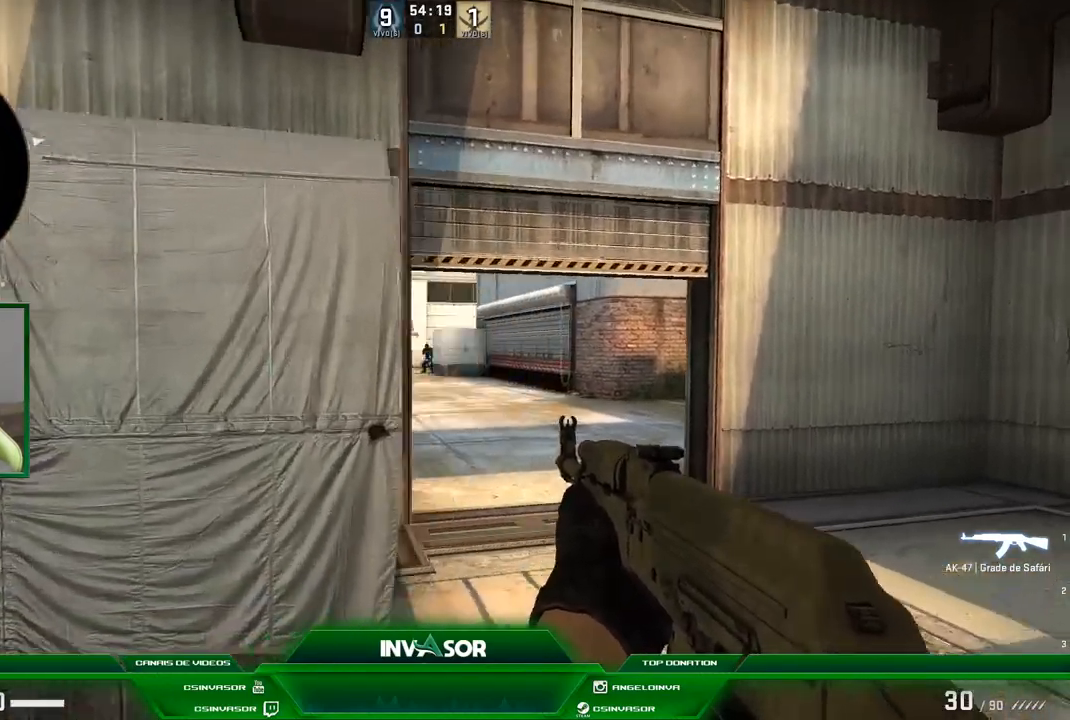
{"keys": ["d"], "mouse": [], "events": [[367, "a", "up"], [401, "d", "down"]]}
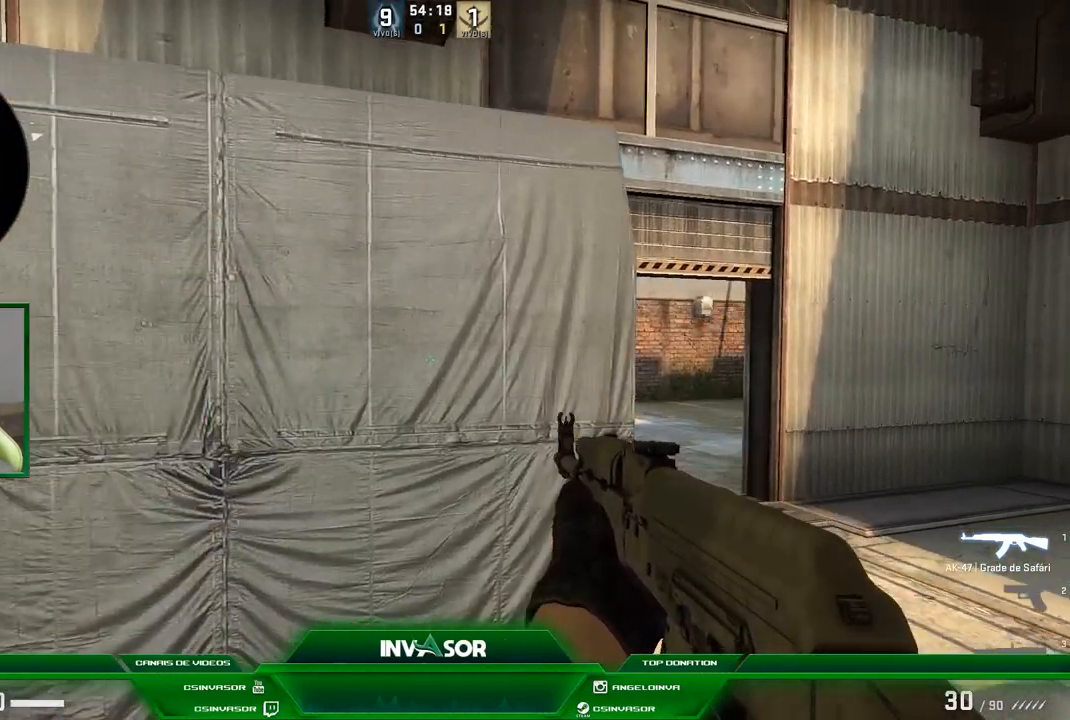
{"keys": ["d"], "mouse": [], "events": [[200, "a", "down"], [233, "d", "up"], [500, "a", "up"], [500, "d", "down"]]}
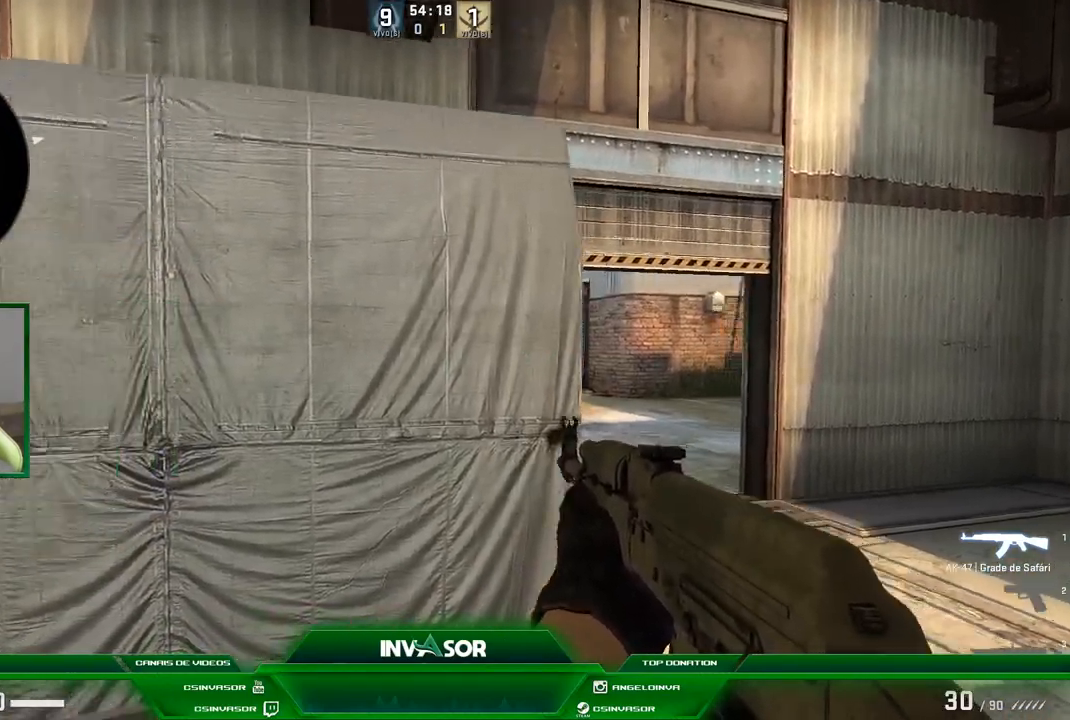
{"keys": ["a"], "mouse": [], "events": [[334, "a", "down"], [334, "d", "up"]]}
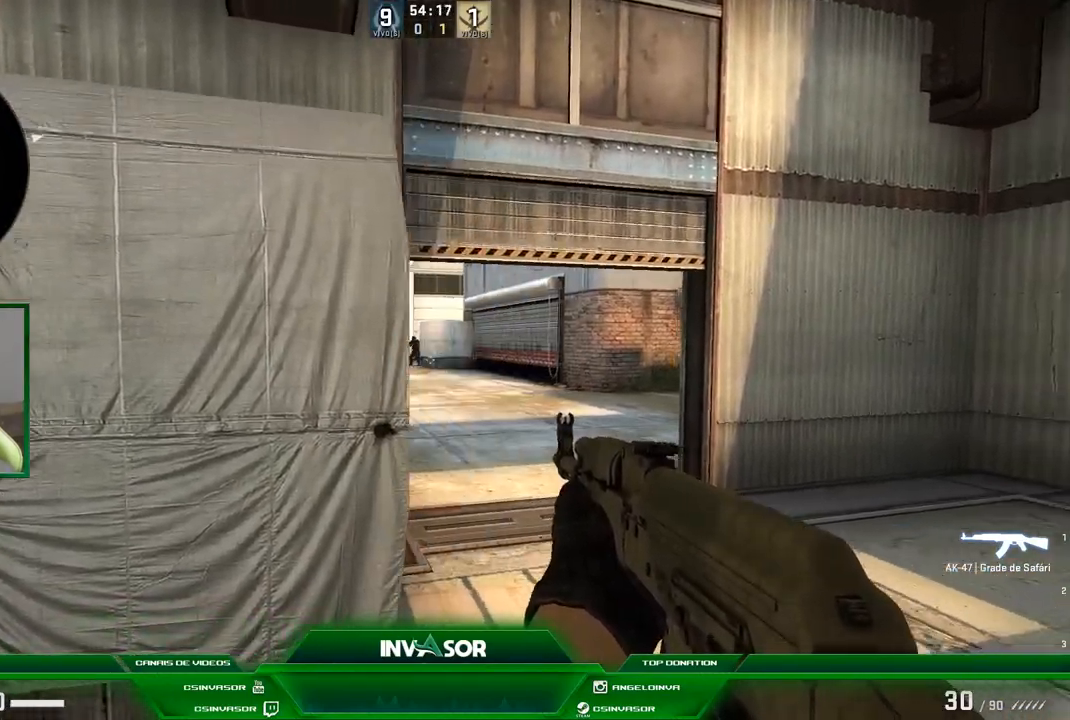
{"keys": ["a", "w"], "mouse": [], "events": [[300, "w", "down"]]}
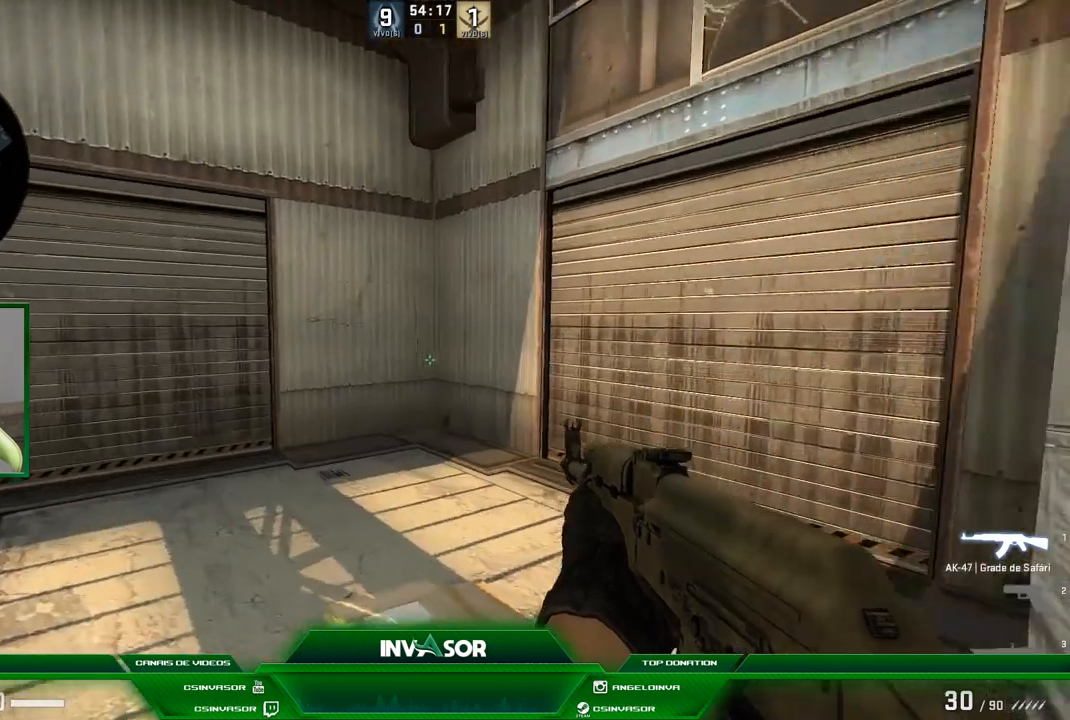
{"keys": ["d"], "mouse": [], "events": [[67, "space", "down"], [234, "space", "up"], [234, "w", "up"], [267, "a", "up"], [301, "d", "down"]]}
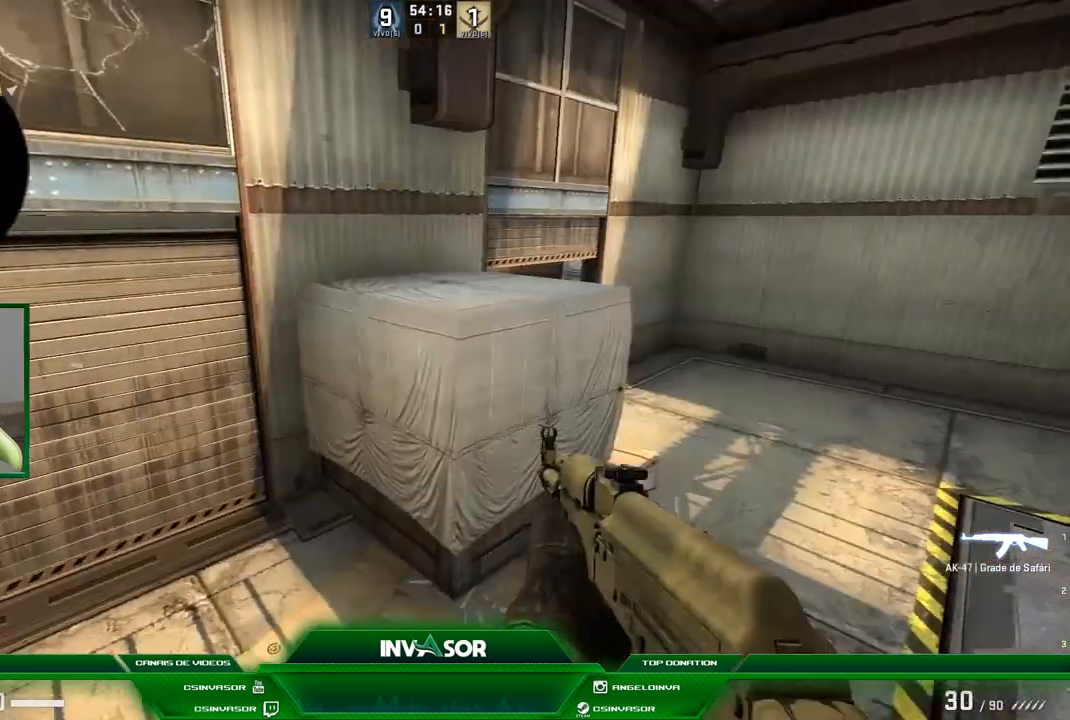
{"keys": ["d", "w"], "mouse": [], "events": [[233, "w", "down"]]}
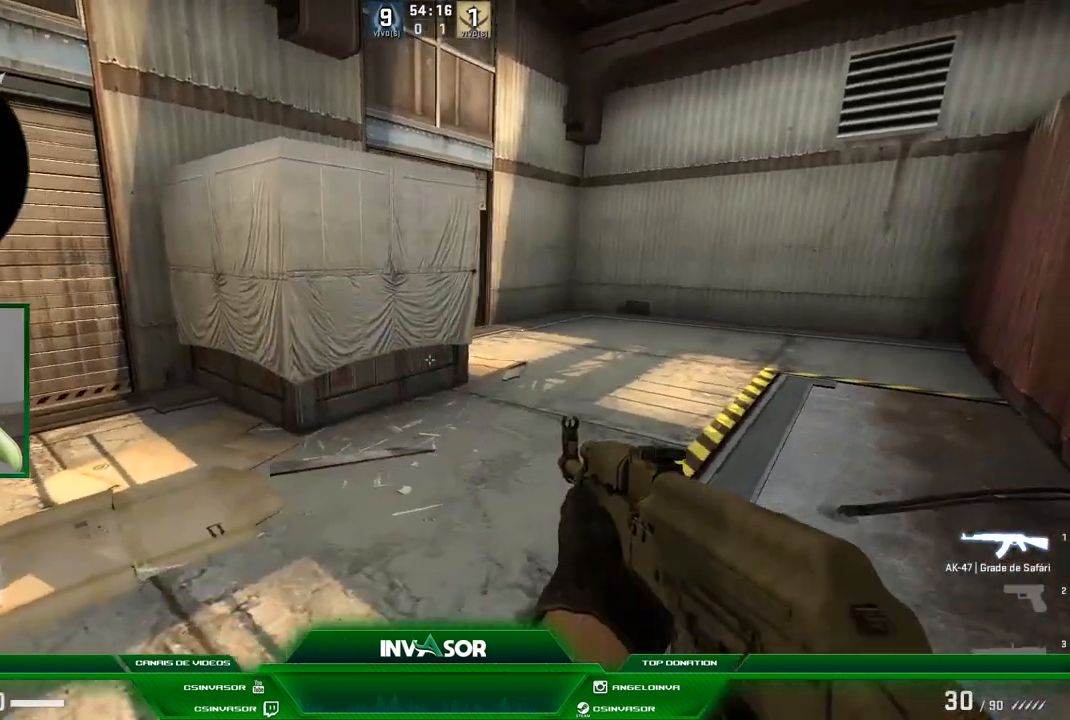
{"keys": [], "mouse": [], "events": [[134, "d", "up"], [401, "w", "up"]]}
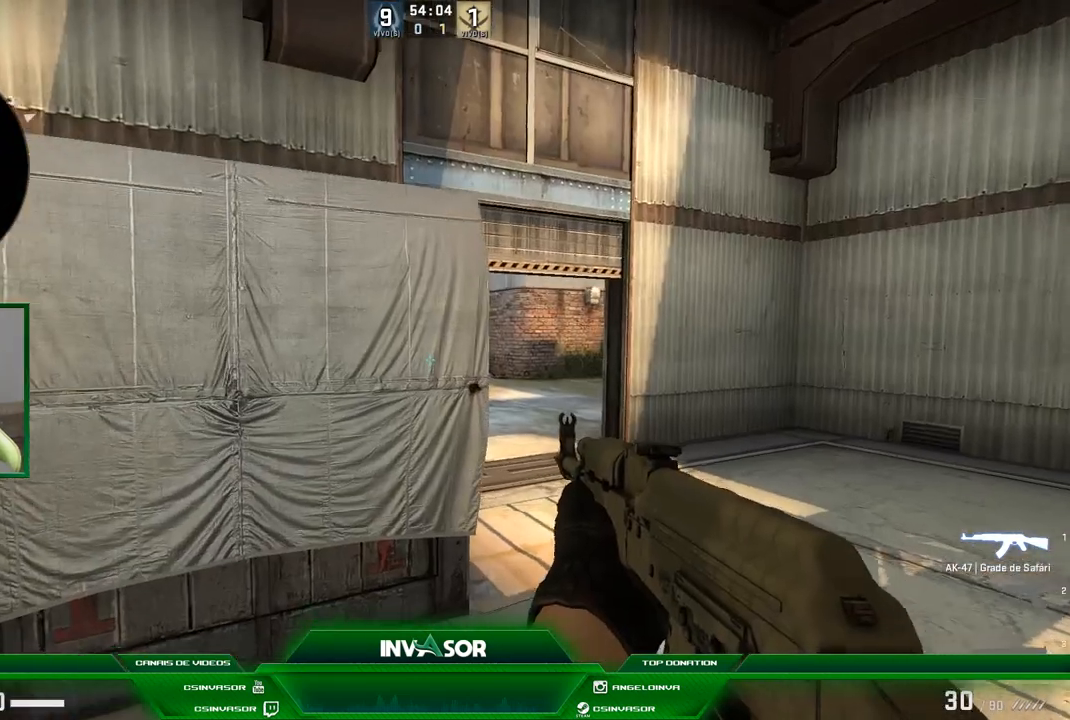
{"keys": [], "mouse": [], "events": [[167, "s", "down"], [300, "s", "up"]]}